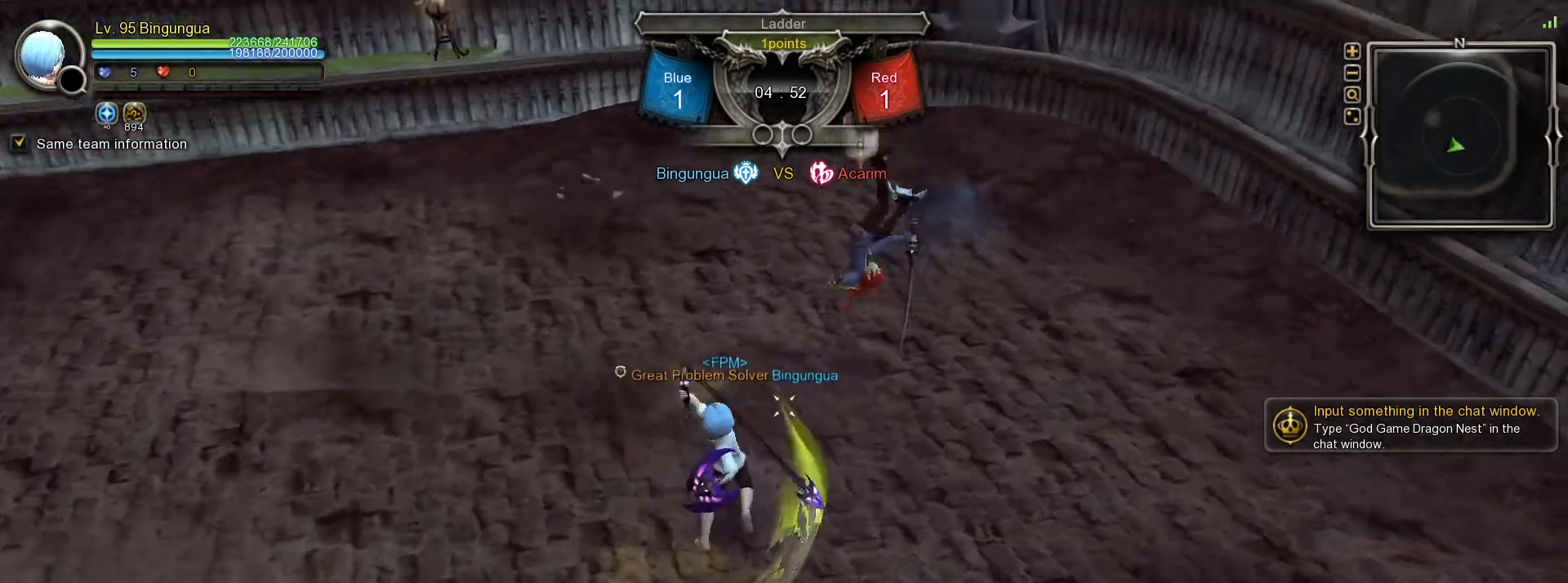
Gameplay with keyboard and mouse; each line is a JSON object with the keys and mouse buttons held at the frame after it. "events" lists presses ("down") and releases ("up") of ".", "/", "0", "1", "2", "3", "4", "5", "6", "7", "8", "9", "a", "alt_l", "alt_r", "b", "backslash", "backspace", "c", "caps_lock", "comma", "ctrl_l", "ctrl_r", "d", "down", "e", "equals", "escape", "f", "f1", "f10", "f11", "f12", "f2", "f3", "f4", "f5", "f6", "f7", "f8", "f9", "g", "h", "i", "j", "k", "l", "lbracket", "left", "m", "minus", "n", "o", "p", "q", "quote", "r", "rbracket", "return", "right", "s", "semicolon", "shift_l", "shift_r", "space", "super_l", "super_r", "t", "tab", "tilde", "u", "up", "v", "w", "x", "y", "z", "mouse_left", "mouse_wheel", "mouse_right", "mouse_mb4" and "mouse_mb5" between this image and that frame as [ms after this image, input, new state], when the widget could be followed in between. "mouse_left", "mouse_wheel", "mouse_right", "mouse_mb4", "mouse_mb5" = the "left", "wheel", "right", "mb4", "mb5" buttons of the "mouse" list. No other keys are recorded. "wheel" means that the mouse wheel is clicked or scrolled. Mouse movement is not recorded.
{"keys": ["2"], "mouse": [], "events": [[483, "2", "down"]]}
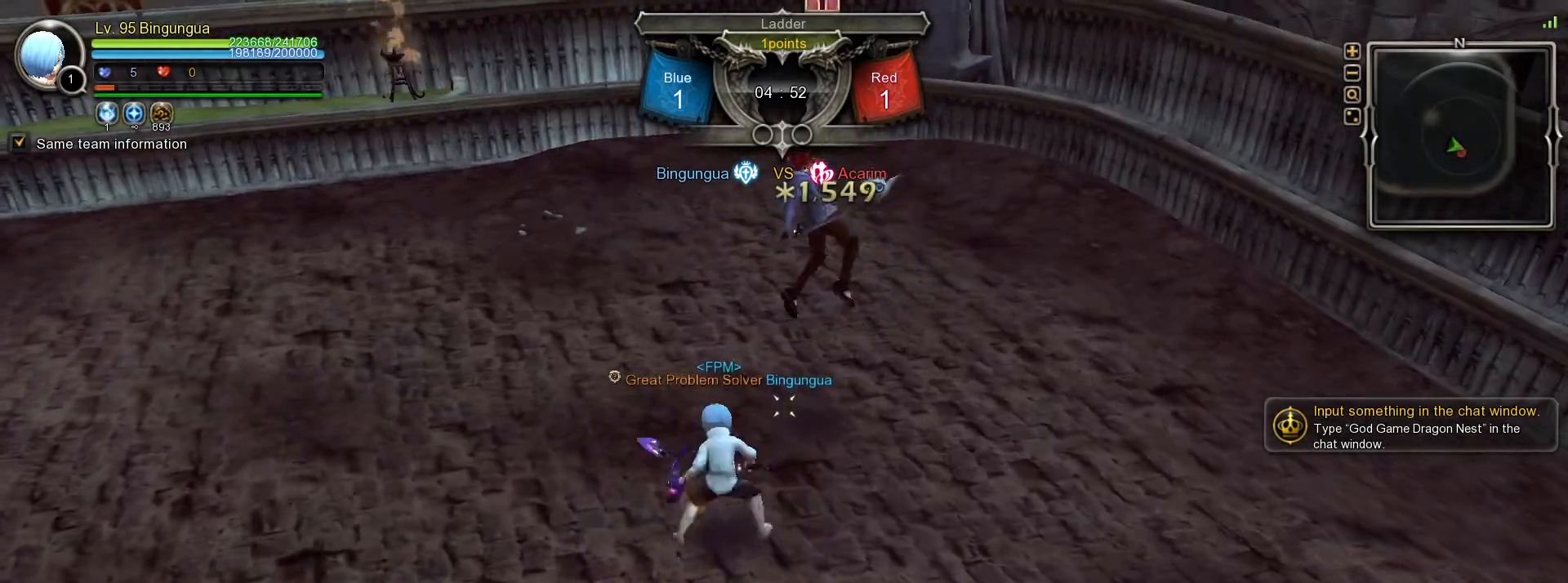
{"keys": [], "mouse": ["right"], "events": [[67, "2", "up"], [117, "2", "down"], [183, "mouse_right", "down"], [217, "2", "up"]]}
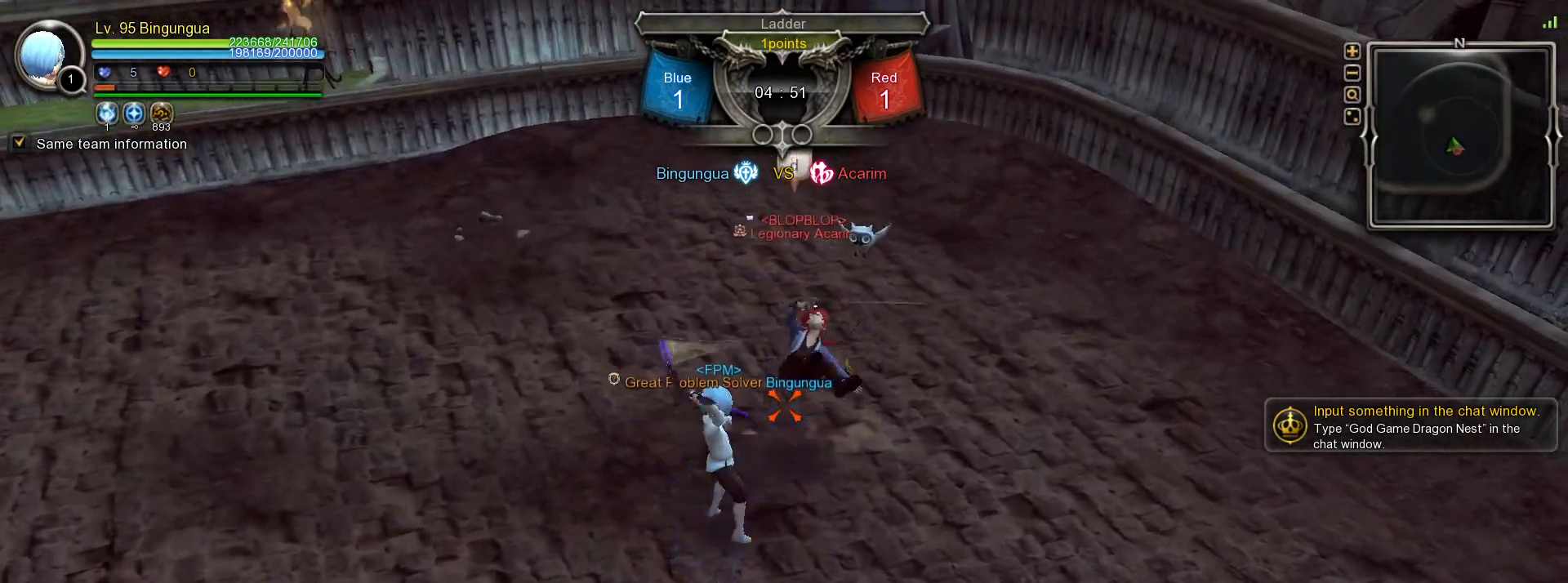
{"keys": [], "mouse": [], "events": [[183, "mouse_right", "up"]]}
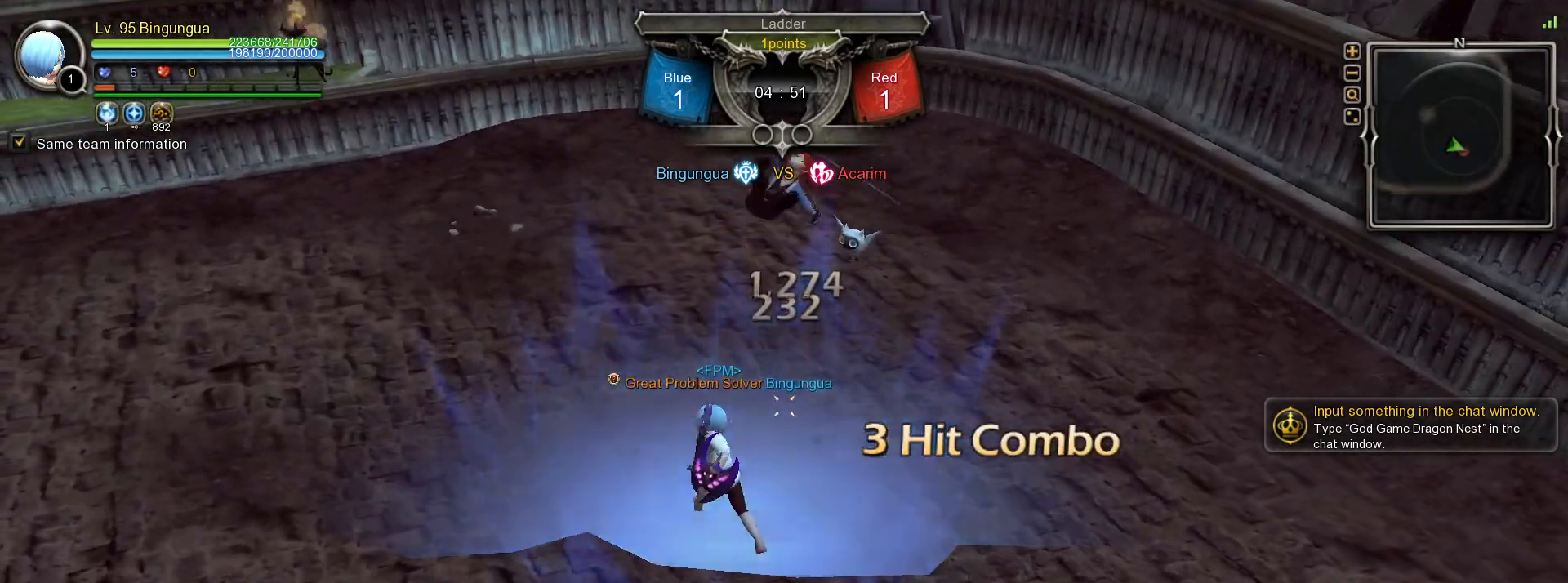
{"keys": [], "mouse": [], "events": [[250, "3", "down"], [333, "3", "up"], [400, "3", "down"], [483, "3", "up"]]}
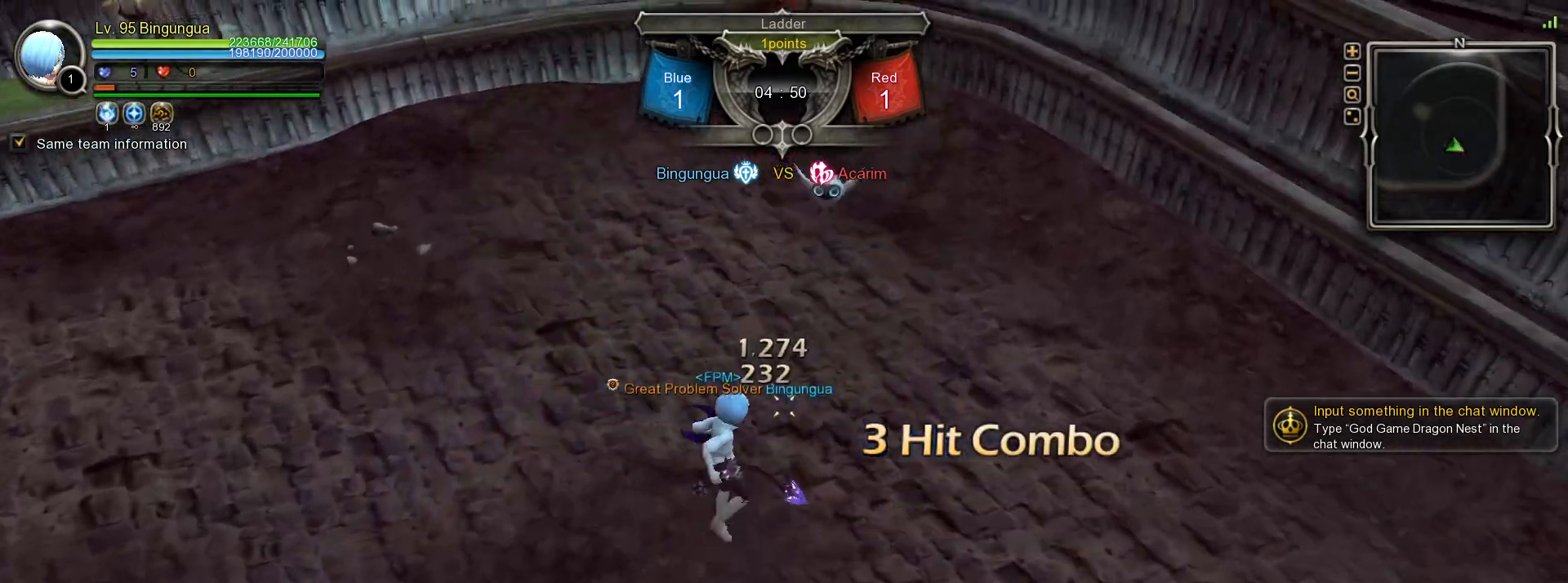
{"keys": ["shift_l", "w"], "mouse": [], "events": [[50, "3", "down"], [117, "3", "up"], [433, "shift_l", "down"], [433, "w", "down"]]}
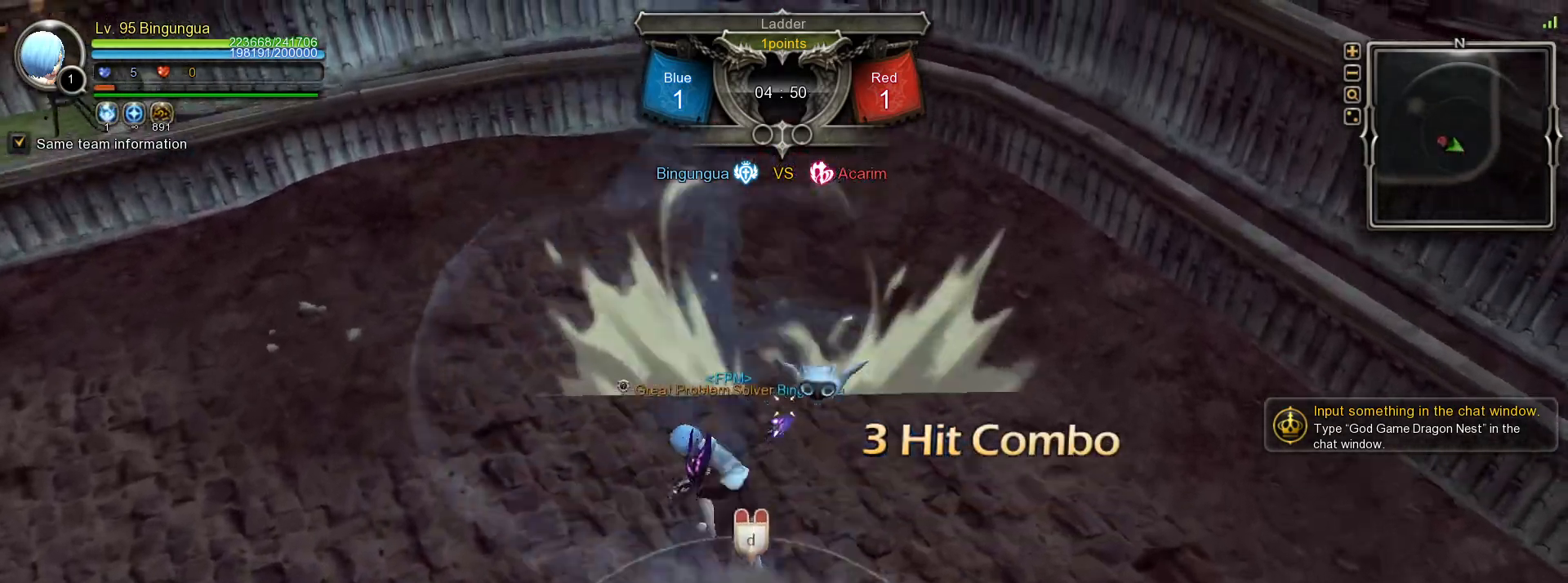
{"keys": [], "mouse": [], "events": [[450, "shift_l", "up"], [467, "w", "up"]]}
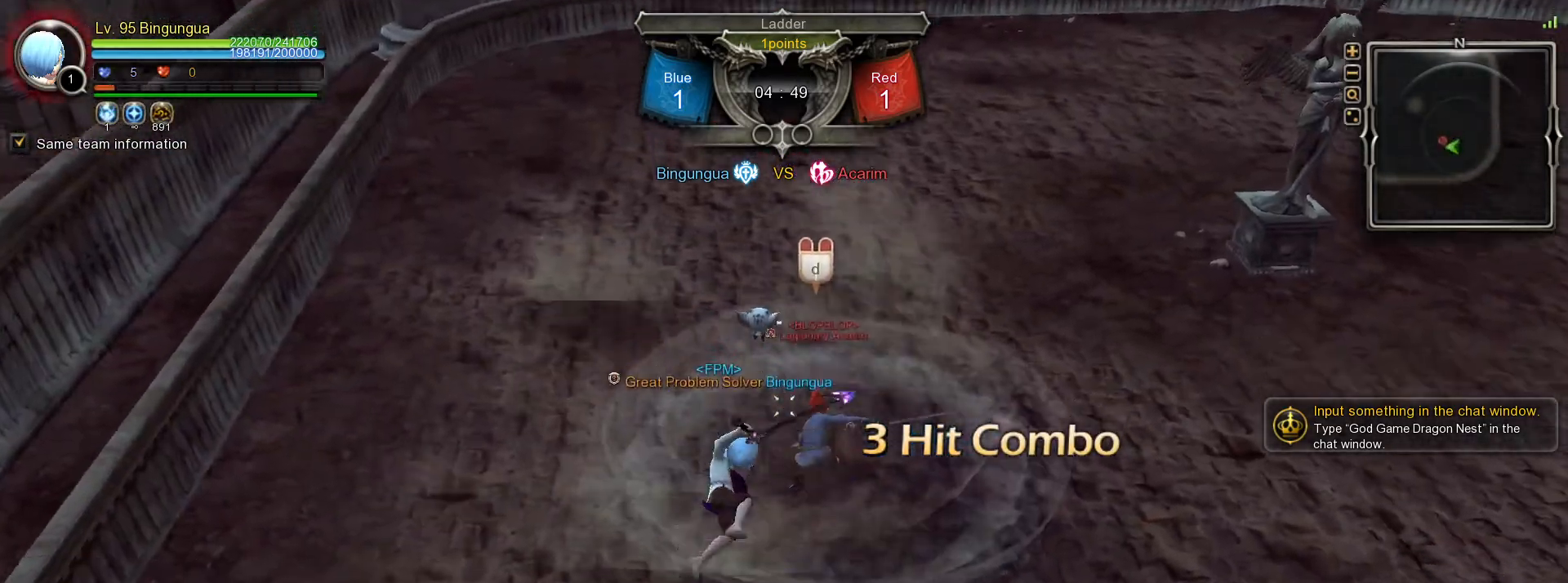
{"keys": [], "mouse": [], "events": []}
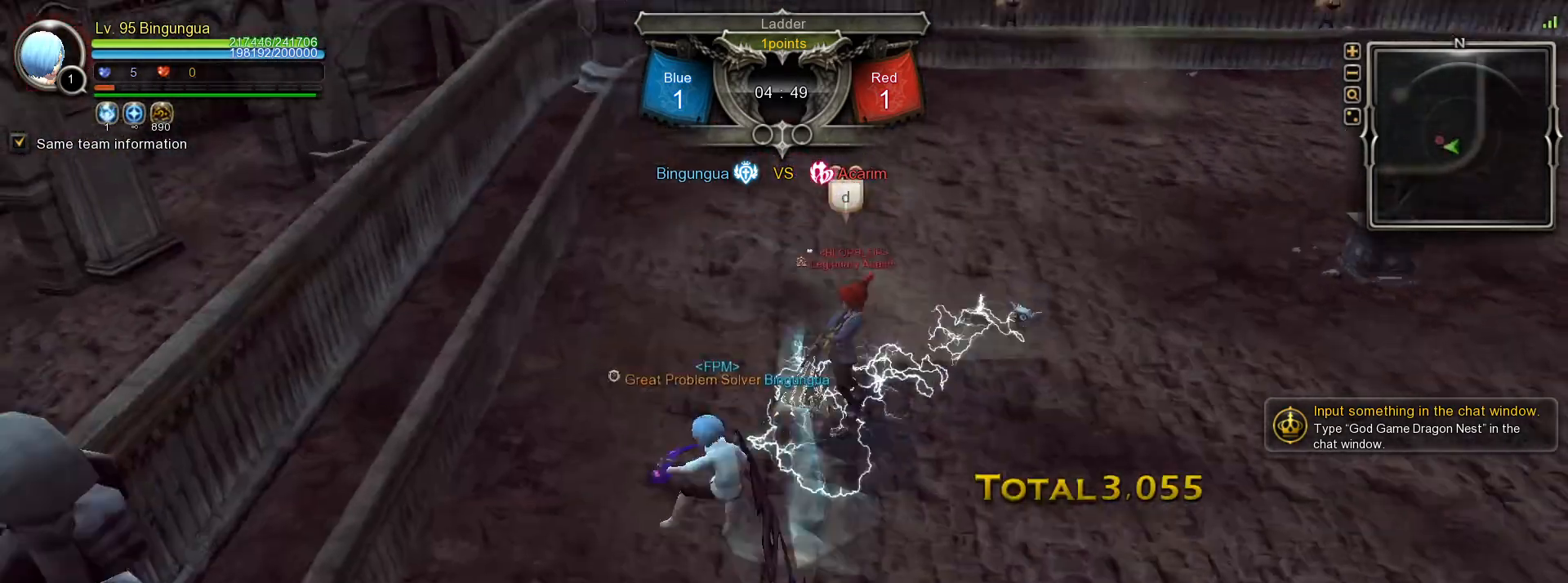
{"keys": ["d", "space"], "mouse": [], "events": [[17, "mouse_left", "down"], [33, "d", "down"], [100, "mouse_left", "up"], [117, "d", "up"], [167, "mouse_left", "down"], [217, "d", "down"], [250, "d", "up"], [267, "mouse_left", "up"], [450, "d", "down"], [500, "space", "down"]]}
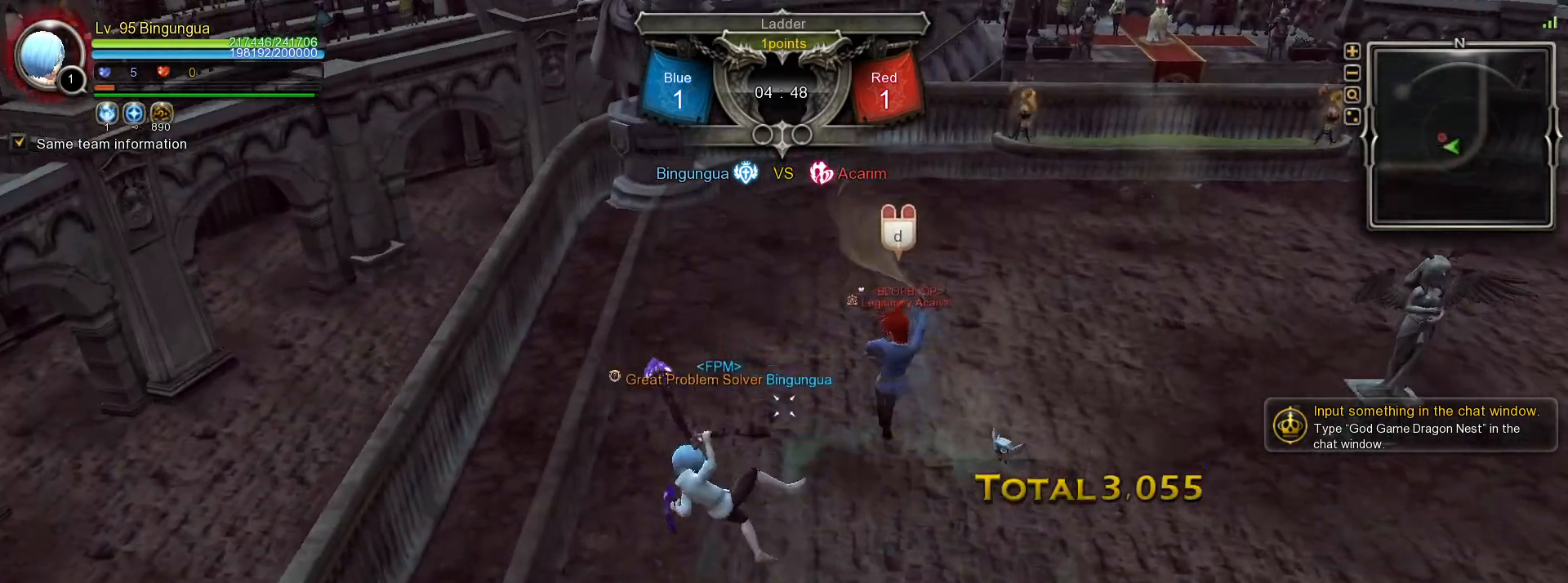
{"keys": ["d"], "mouse": [], "events": [[117, "space", "up"], [433, "space", "down"], [500, "space", "up"]]}
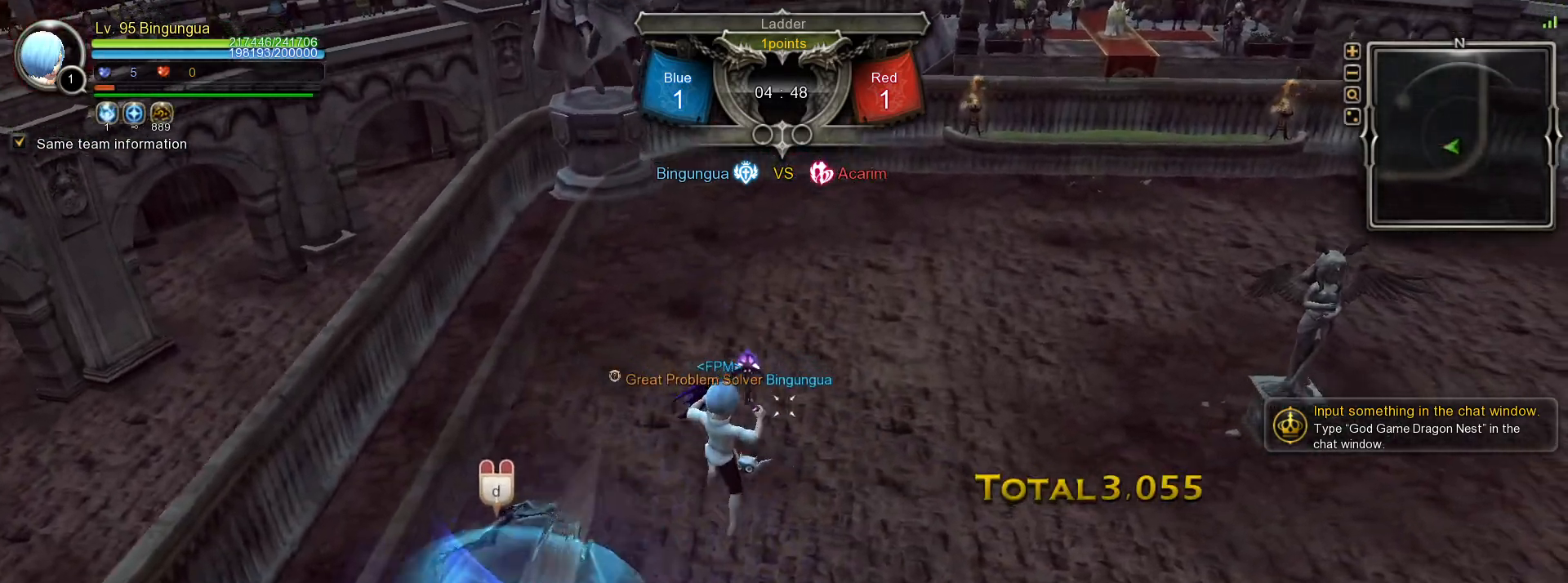
{"keys": [], "mouse": [], "events": [[33, "d", "up"], [83, "d", "down"], [83, "space", "down"], [117, "space", "up"], [150, "d", "up"], [433, "d", "down"], [467, "d", "up"]]}
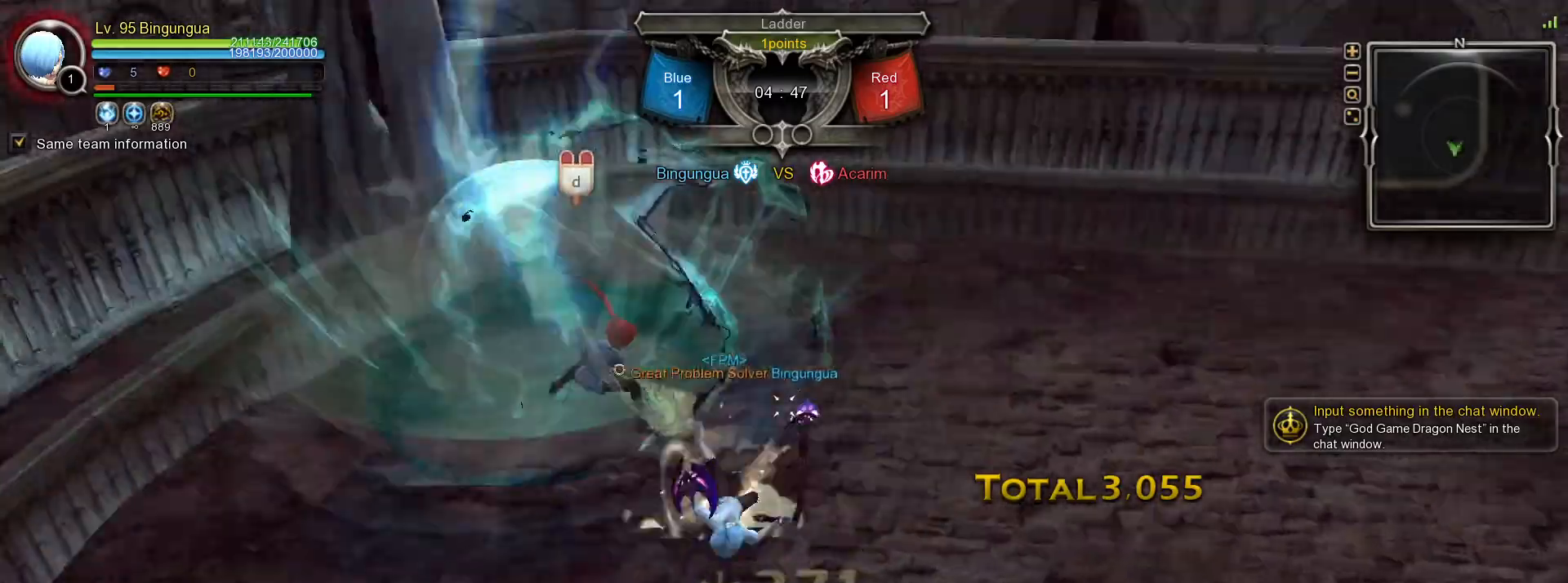
{"keys": [], "mouse": [], "events": [[67, "f", "down"], [150, "f", "up"]]}
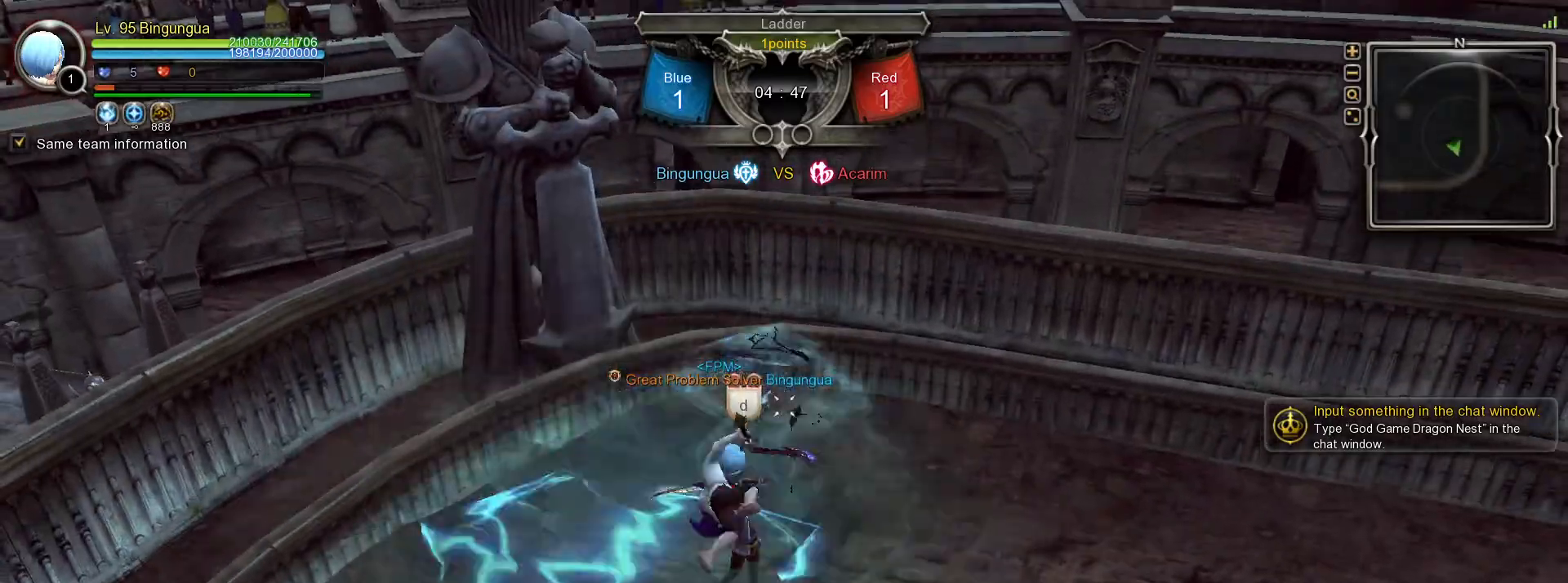
{"keys": [], "mouse": [], "events": []}
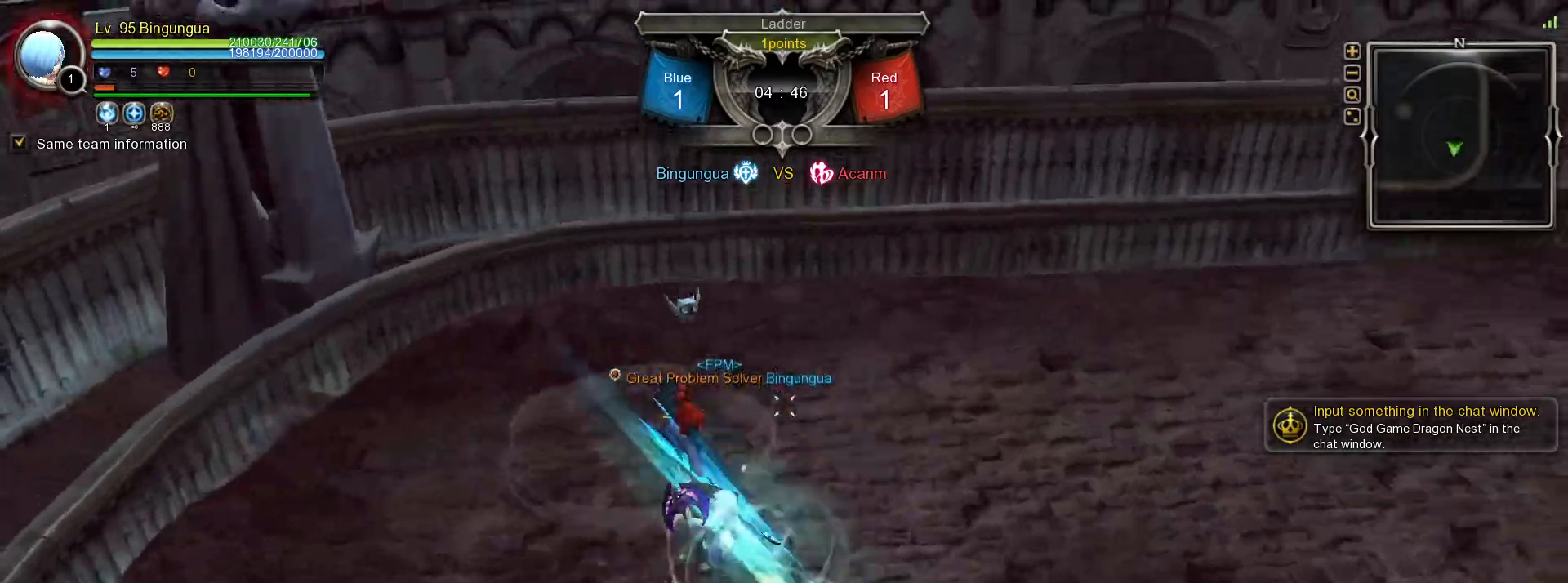
{"keys": ["d"], "mouse": ["left"], "events": [[17, "tilde", "down"], [100, "tilde", "up"], [250, "tilde", "down"], [350, "tilde", "up"], [433, "mouse_left", "down"], [500, "d", "down"]]}
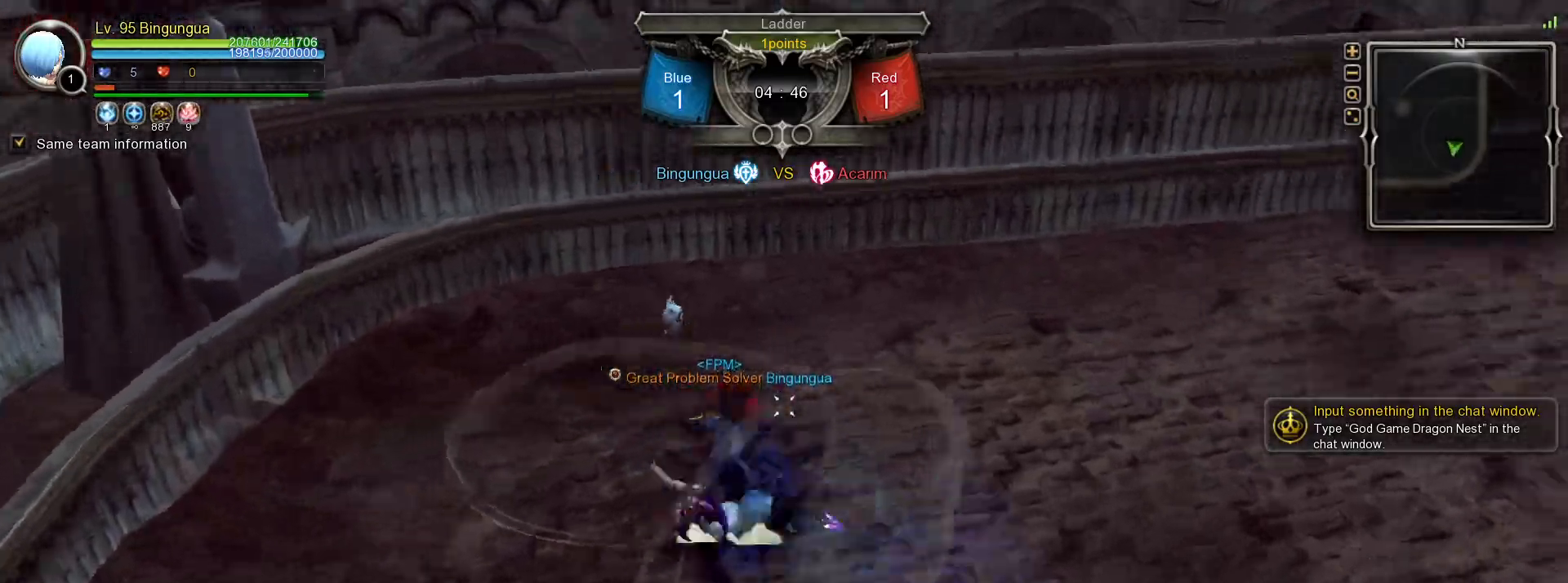
{"keys": ["d"], "mouse": ["left"], "events": [[50, "mouse_left", "up"], [67, "d", "up"], [83, "mouse_left", "down"], [167, "d", "down"], [183, "mouse_left", "up"], [217, "d", "up"], [217, "mouse_left", "down"], [300, "d", "down"], [317, "mouse_left", "up"], [350, "mouse_left", "down"], [383, "d", "up"], [450, "d", "down"], [467, "mouse_left", "up"], [483, "mouse_left", "down"]]}
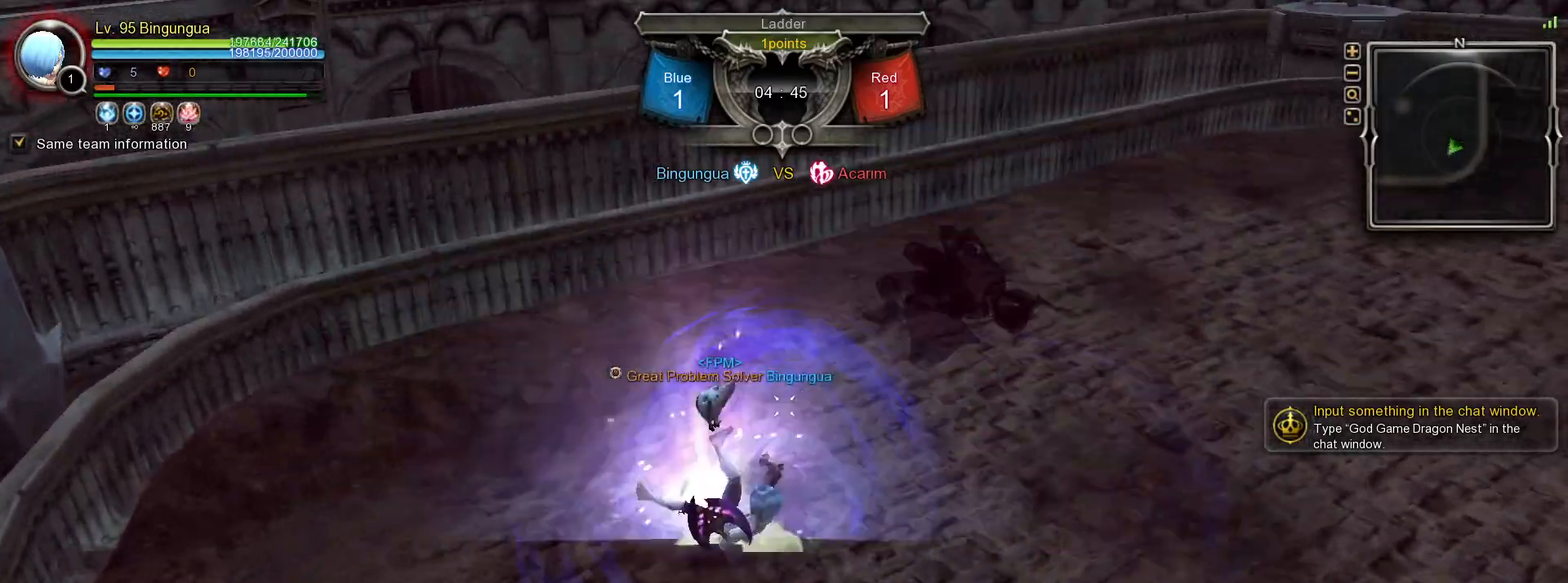
{"keys": [], "mouse": [], "events": [[33, "d", "up"], [83, "mouse_left", "up"], [100, "d", "down"], [133, "mouse_left", "down"], [167, "d", "up"], [233, "d", "down"], [233, "mouse_left", "up"], [267, "mouse_left", "down"], [317, "d", "up"], [367, "mouse_left", "up"], [383, "d", "down"], [400, "mouse_left", "down"], [467, "d", "up"], [500, "mouse_left", "up"]]}
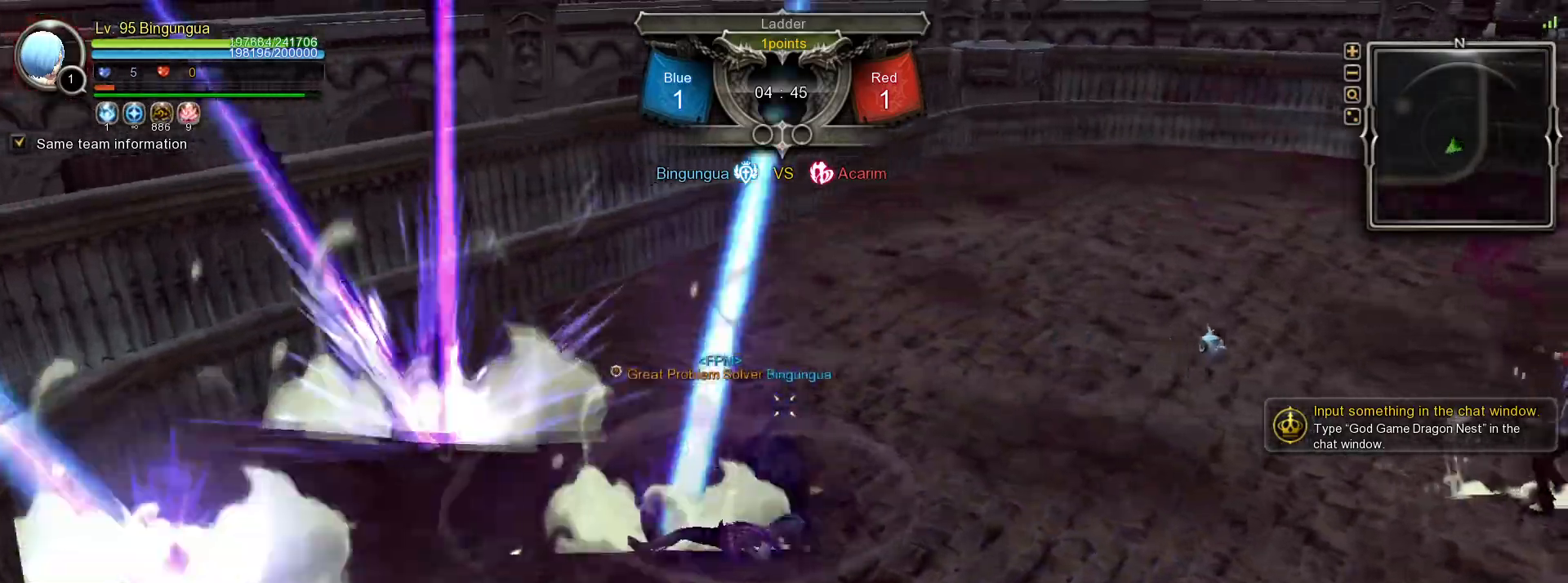
{"keys": ["a"], "mouse": ["left"], "events": [[33, "d", "down"], [33, "mouse_left", "down"], [117, "d", "up"], [133, "mouse_left", "up"], [167, "mouse_left", "down"], [200, "d", "down"], [250, "d", "up"], [283, "mouse_left", "up"], [300, "a", "down"], [333, "mouse_left", "down"], [383, "a", "up"], [433, "mouse_left", "up"], [450, "a", "down"], [467, "mouse_left", "down"]]}
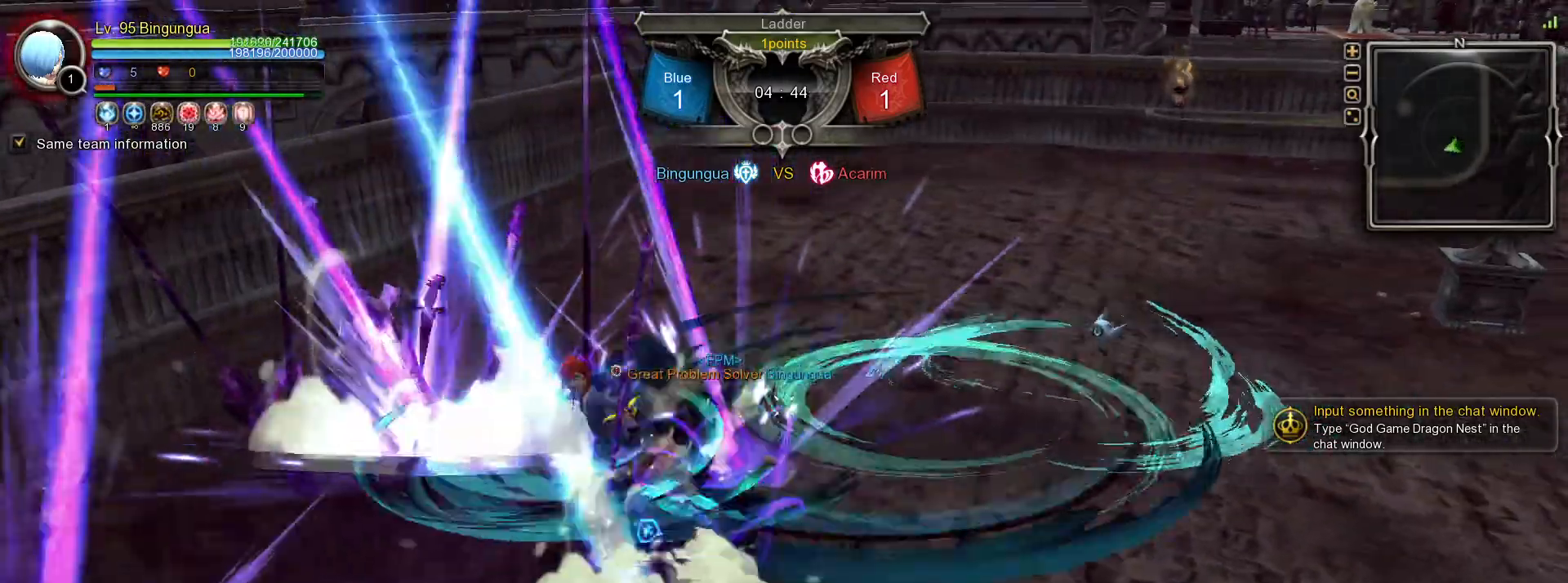
{"keys": [], "mouse": ["left"]}
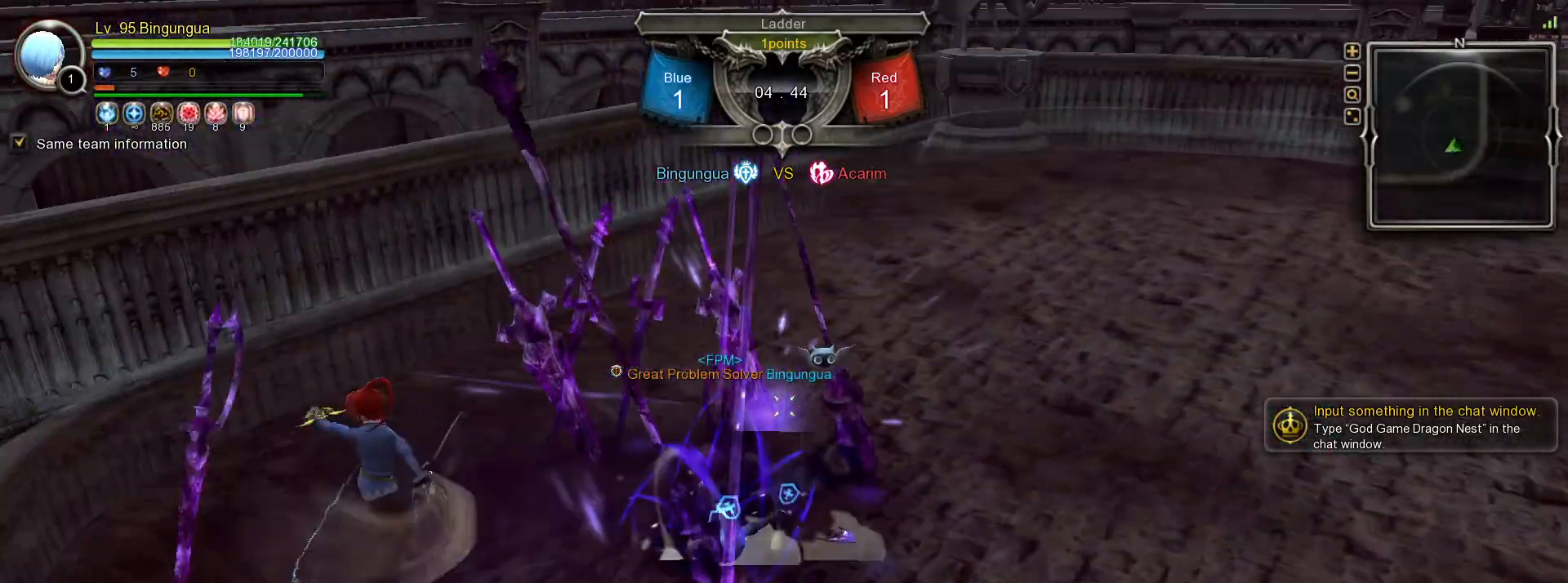
{"keys": ["a"], "mouse": [], "events": [[33, "a", "down"], [33, "mouse_left", "up"], [67, "mouse_left", "down"], [133, "a", "up"], [167, "mouse_left", "up"], [200, "a", "down"], [200, "mouse_left", "down"], [267, "a", "up"], [317, "mouse_left", "up"], [333, "a", "down"], [350, "mouse_left", "down"], [433, "a", "up"], [450, "mouse_left", "up"], [483, "a", "down"]]}
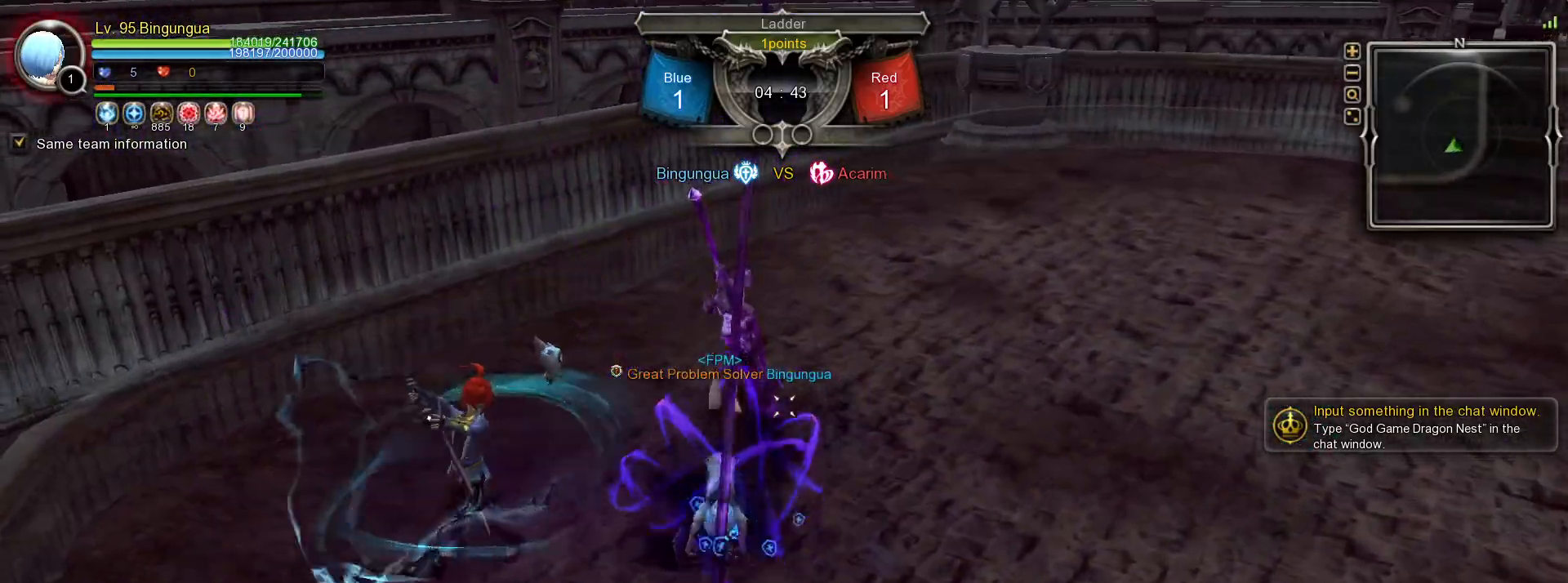
{"keys": ["a", "shift_l"], "mouse": ["left"], "events": [[50, "shift_l", "down"], [400, "mouse_left", "down"]]}
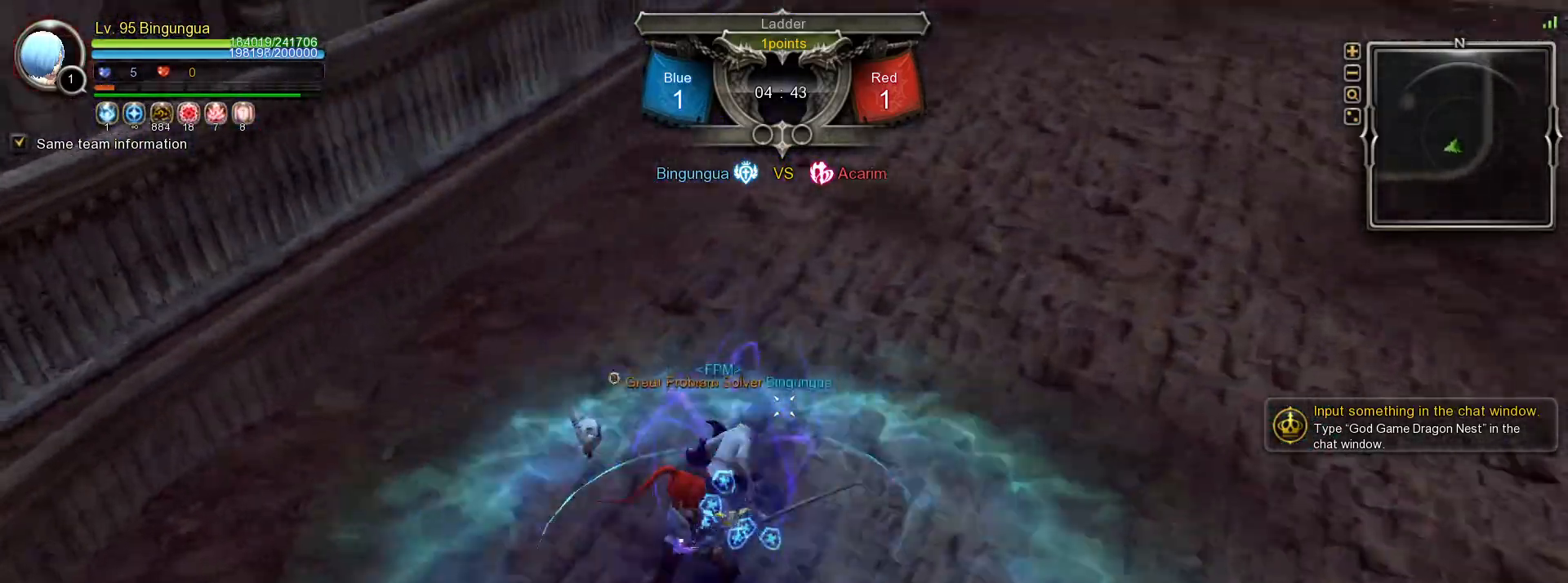
{"keys": [], "mouse": [], "events": [[133, "shift_l", "up"], [183, "a", "up"], [300, "mouse_left", "up"]]}
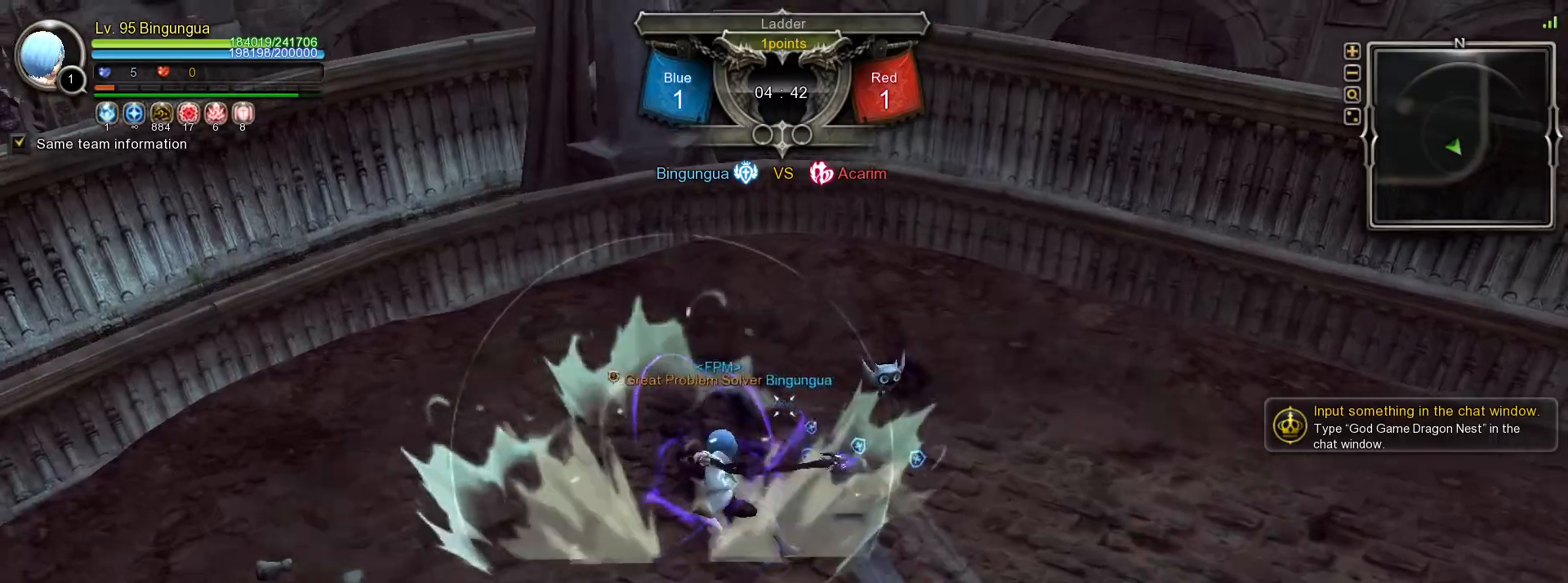
{"keys": ["f"], "mouse": [], "events": [[333, "f", "down"], [417, "f", "up"], [500, "f", "down"]]}
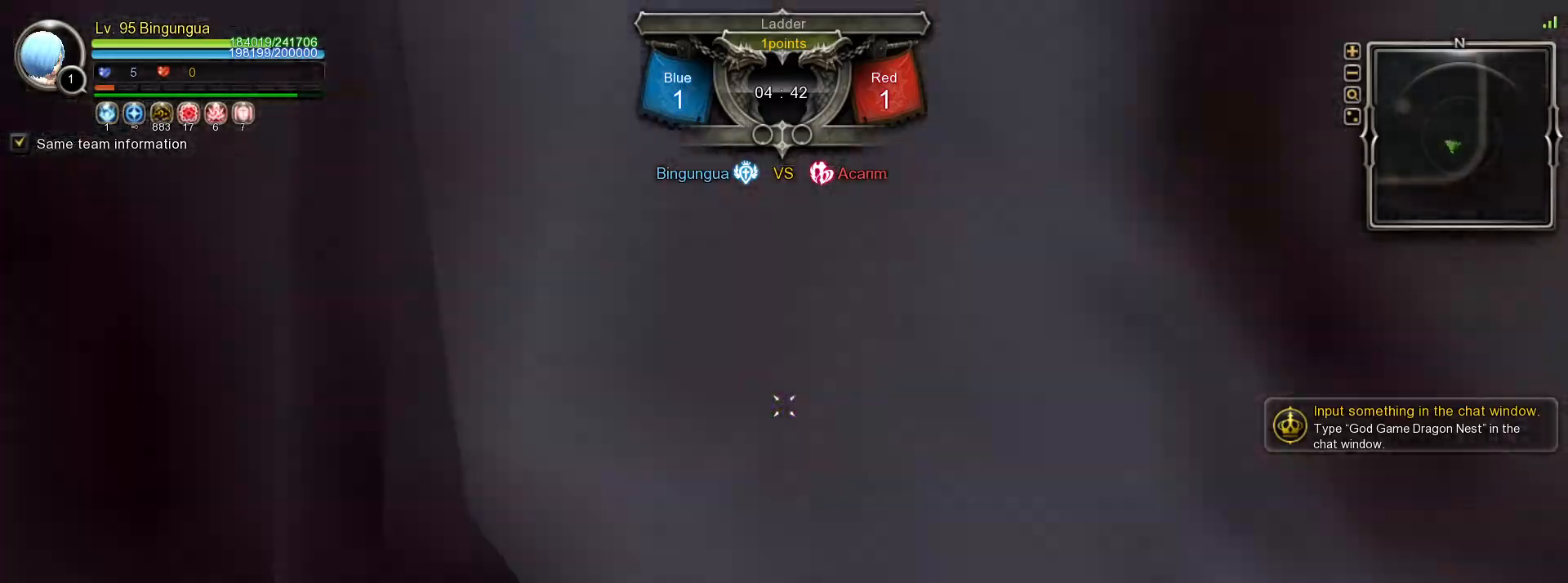
{"keys": [], "mouse": [], "events": [[50, "f", "up"]]}
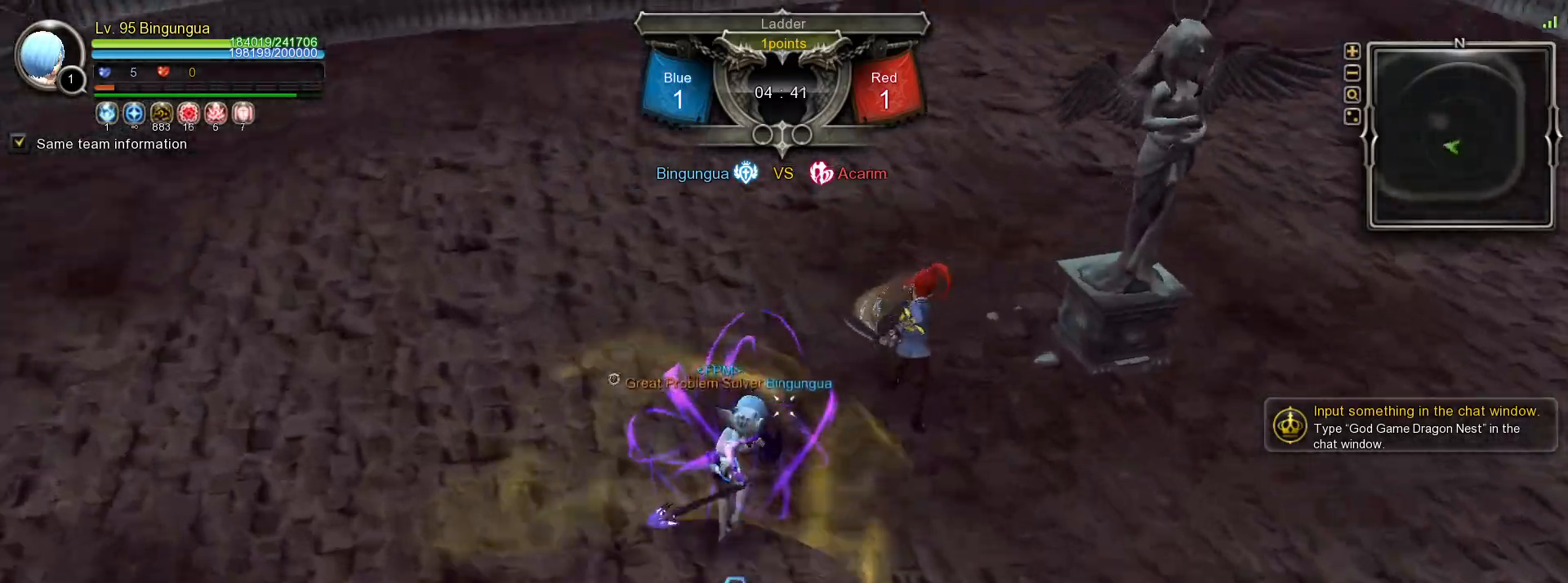
{"keys": [], "mouse": [], "events": [[83, "mouse_left", "down"], [317, "mouse_left", "up"]]}
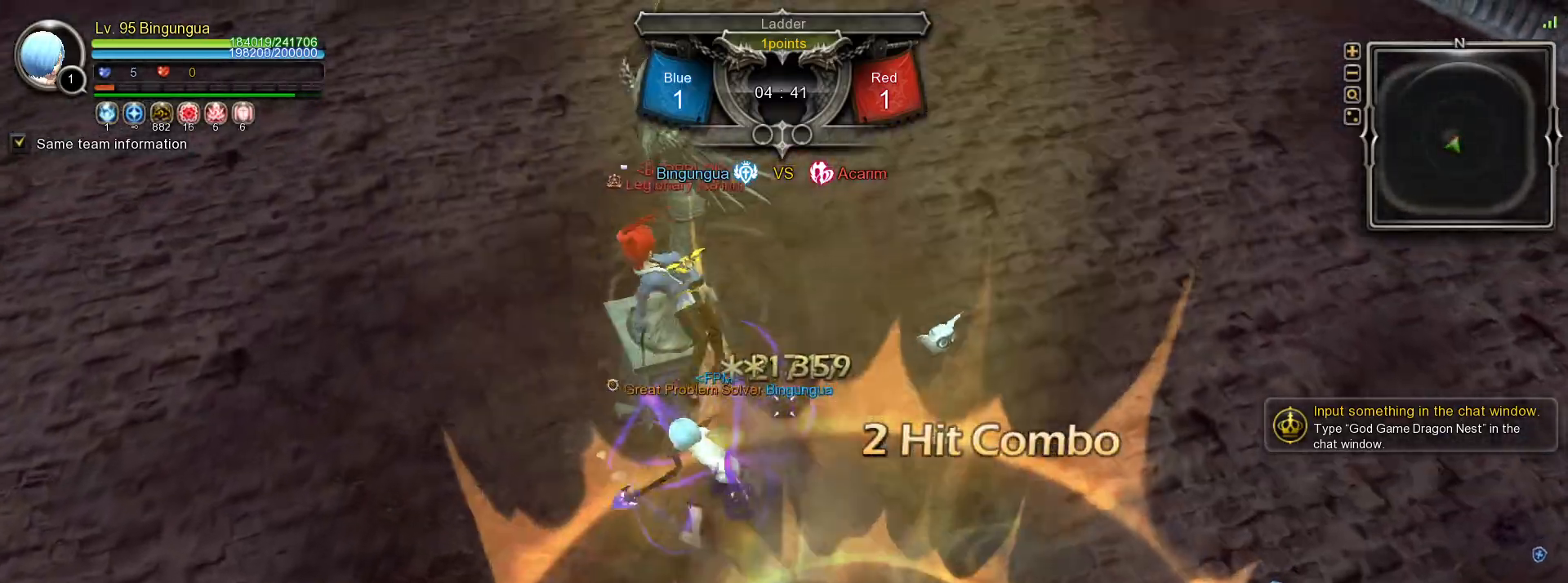
{"keys": [], "mouse": [], "events": [[117, "mouse_right", "down"], [250, "mouse_right", "up"]]}
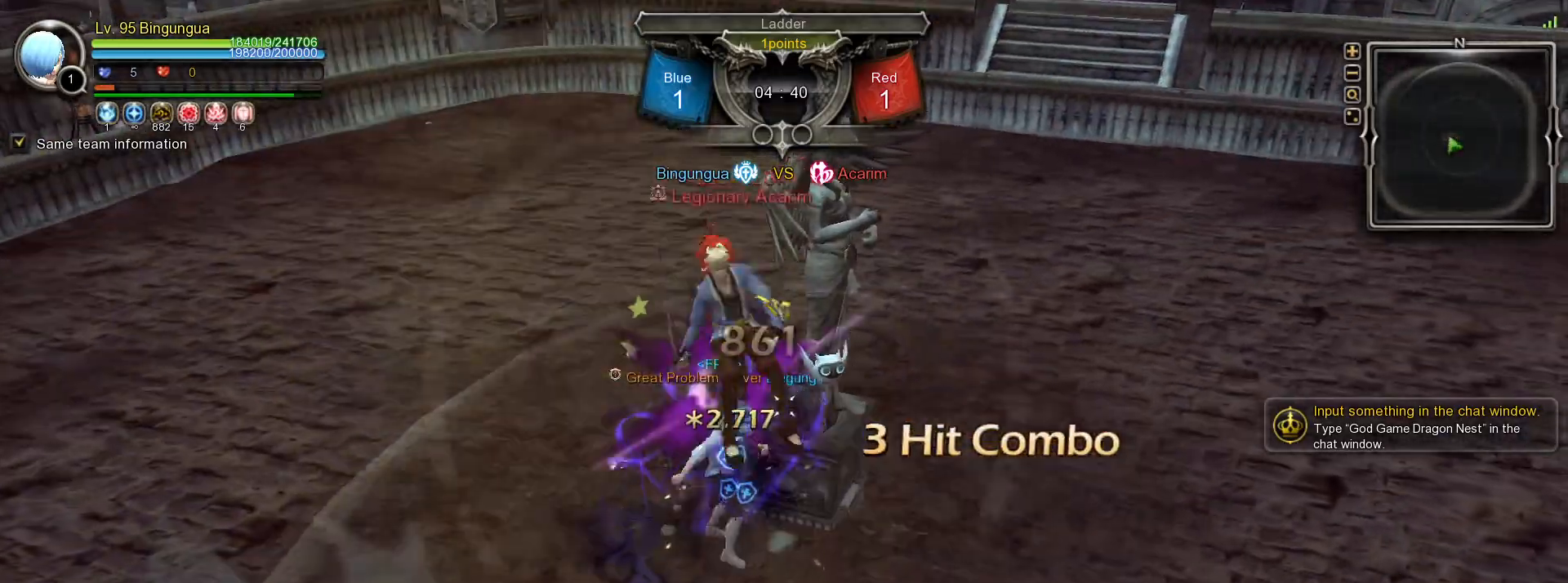
{"keys": [], "mouse": ["right"], "events": [[383, "mouse_right", "down"]]}
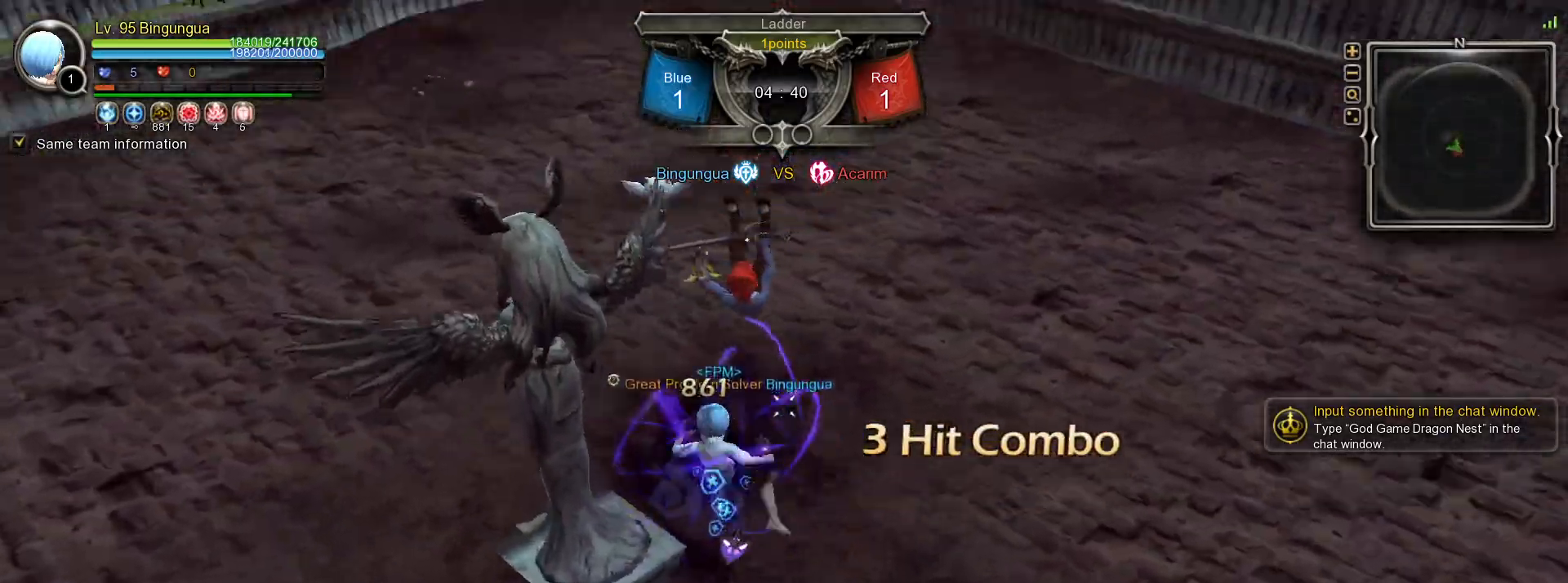
{"keys": ["w"], "mouse": [], "events": [[17, "mouse_right", "up"], [283, "w", "down"]]}
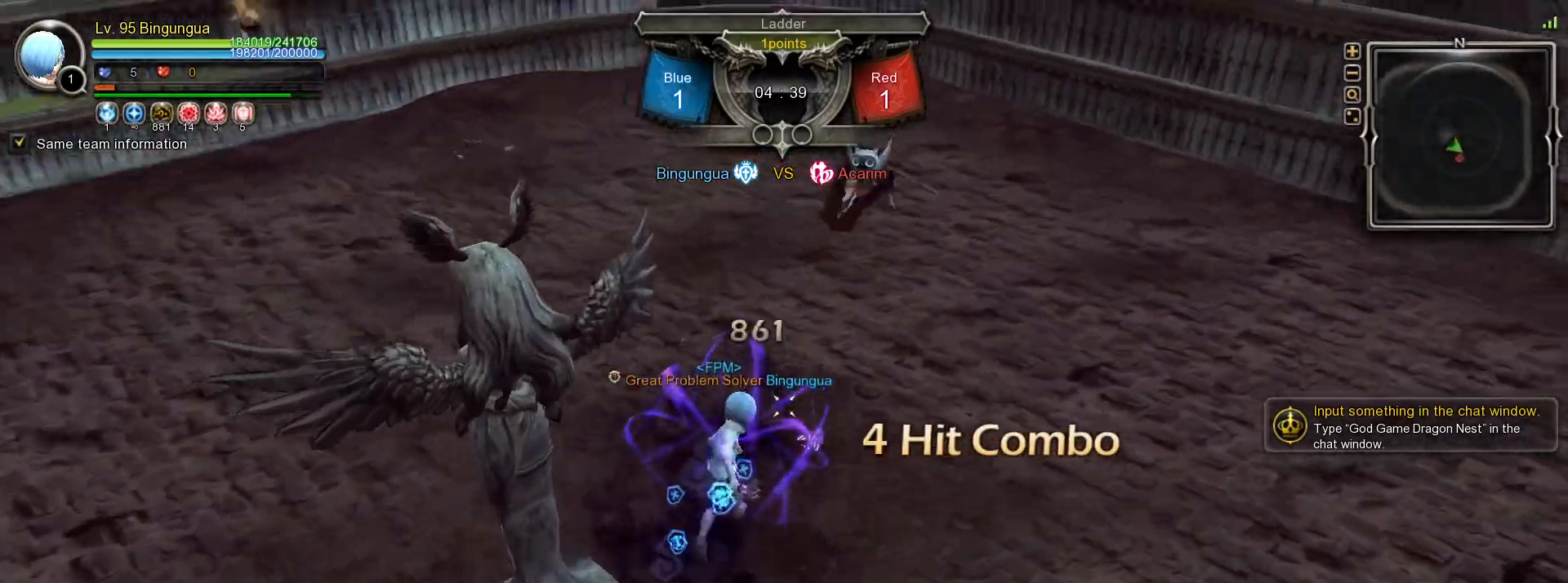
{"keys": [], "mouse": ["right"], "events": [[17, "space", "down"], [67, "mouse_right", "down"], [133, "space", "up"], [133, "w", "up"], [150, "mouse_right", "up"], [183, "mouse_right", "down"], [283, "mouse_right", "up"], [317, "mouse_right", "down"], [417, "mouse_right", "up"], [450, "mouse_right", "down"]]}
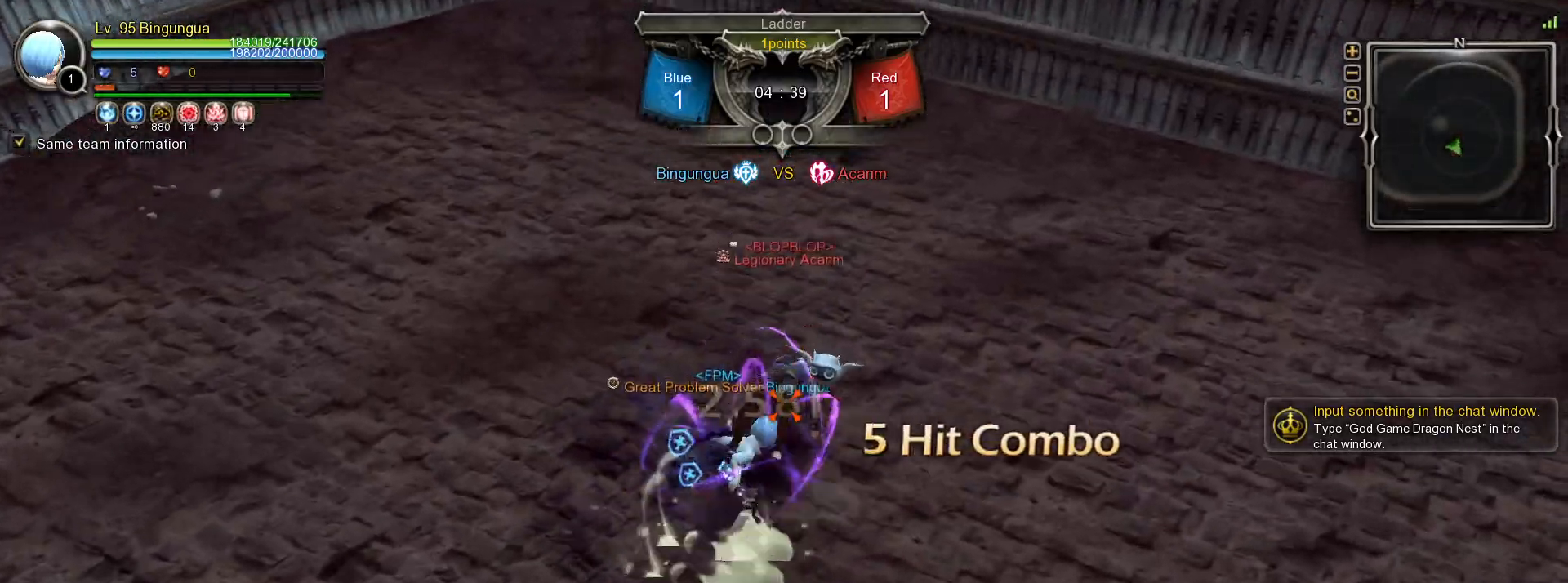
{"keys": [], "mouse": [], "events": [[50, "mouse_right", "up"], [83, "mouse_right", "down"], [200, "mouse_right", "up"], [300, "3", "down"], [367, "3", "up"], [417, "3", "down"], [500, "3", "up"]]}
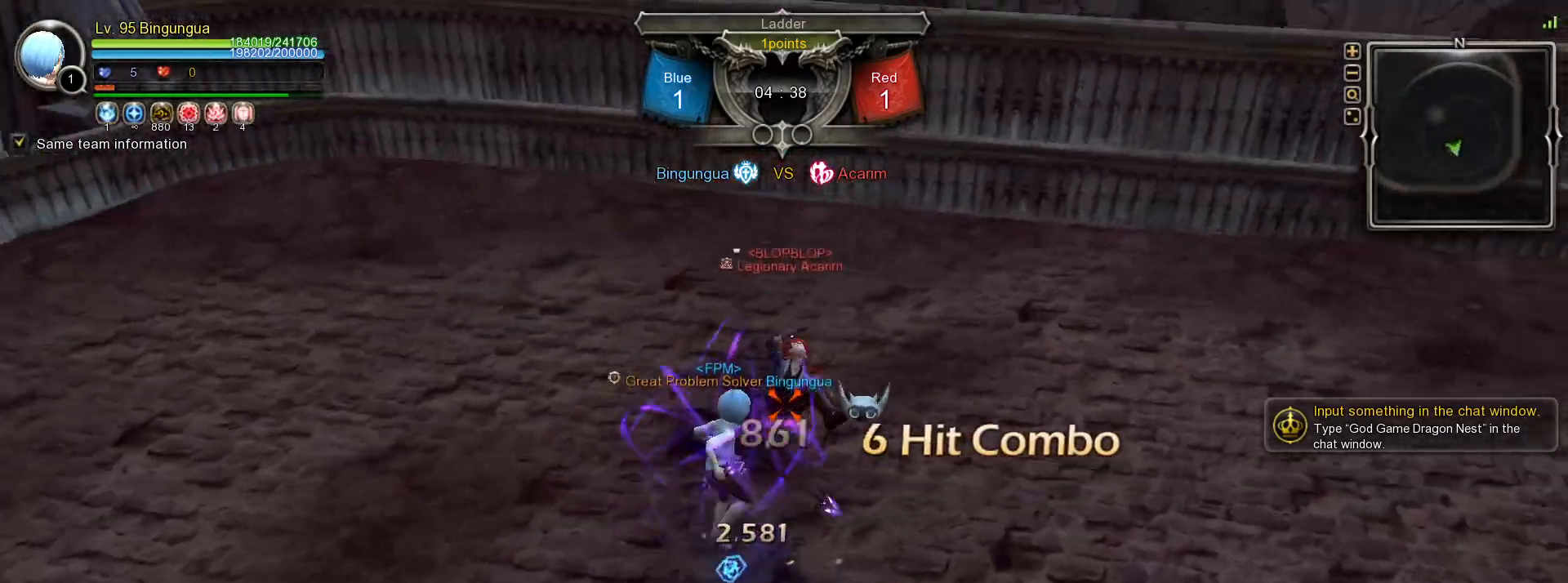
{"keys": [], "mouse": ["left"], "events": [[100, "mouse_left", "down"], [217, "mouse_left", "up"], [250, "mouse_left", "down"], [350, "mouse_left", "up"], [500, "mouse_left", "down"]]}